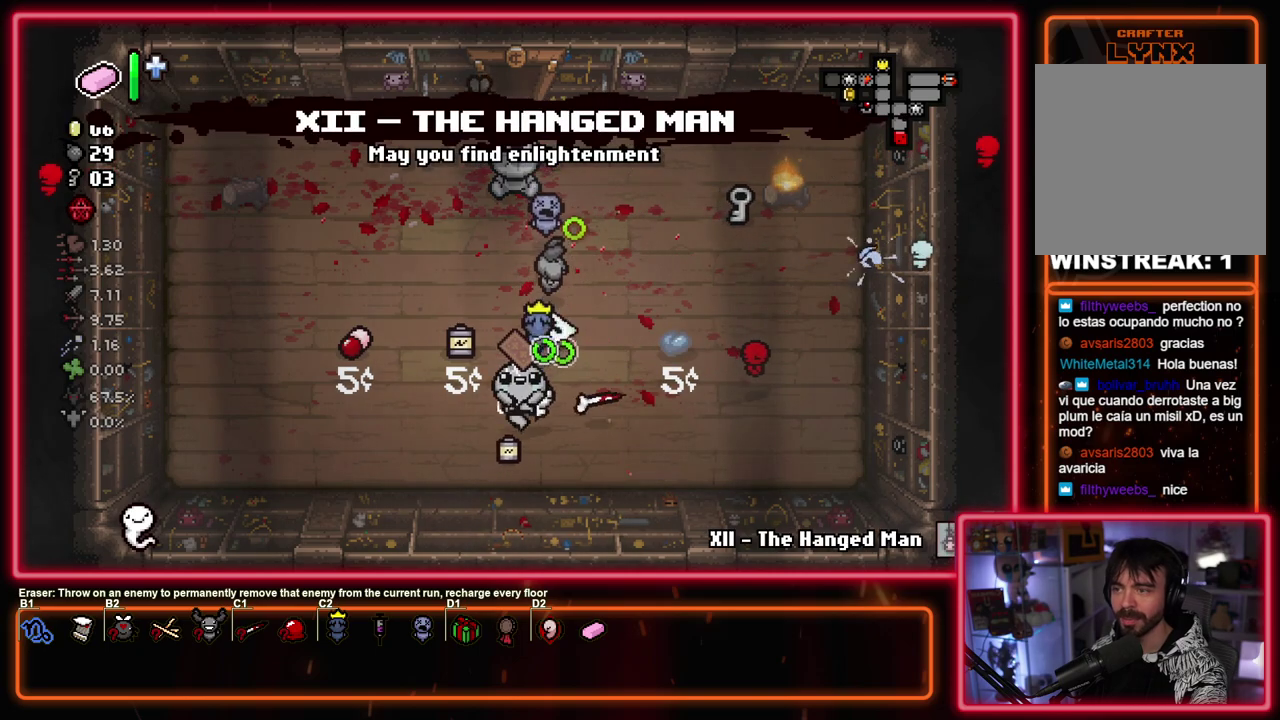
Gameplay with a controller (PlayStation layout); each line is a JSON object with the inputs held at the frame after it (dt_ms = milliseconds from this image to that frame). "events" lists button and stick changes between this image and that frame as [ms after this image, input, new state], when the widget could be followed in between. Not read: R3 right_stick.
{"dt_ms": 300, "buttons": ["CIRCLE"], "left_stick": "up", "events": [[50, "left_stick", "center"], [283, "left_stick", "up"]]}
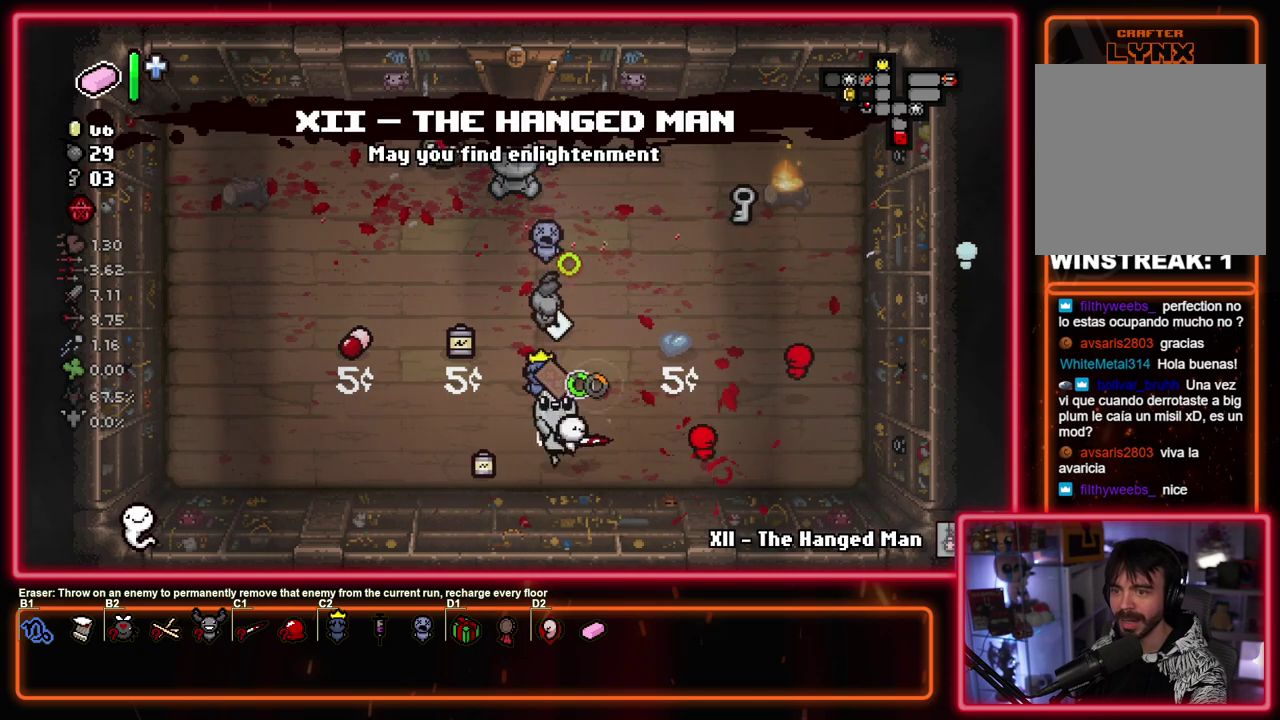
{"dt_ms": 500, "buttons": ["CIRCLE"], "left_stick": "up-left", "events": [[417, "left_stick", "up-left"]]}
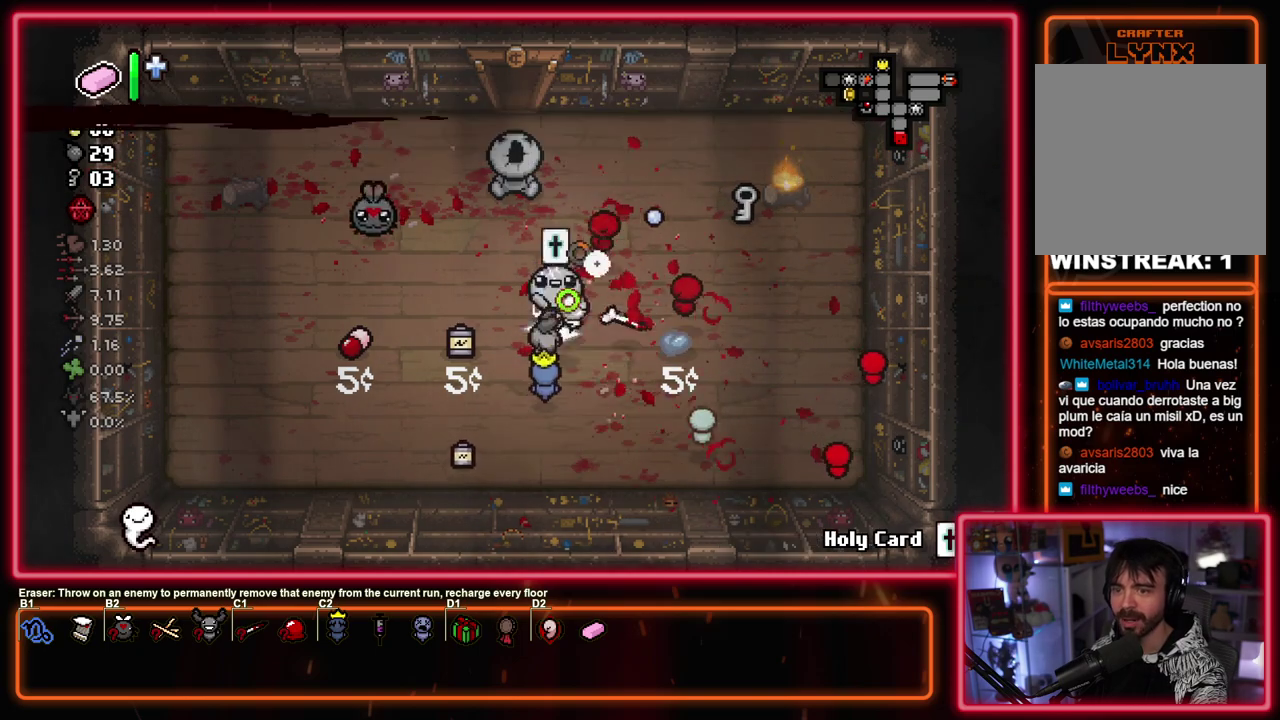
{"dt_ms": 500, "buttons": ["CIRCLE"], "left_stick": "up", "events": [[67, "left_stick", "up"]]}
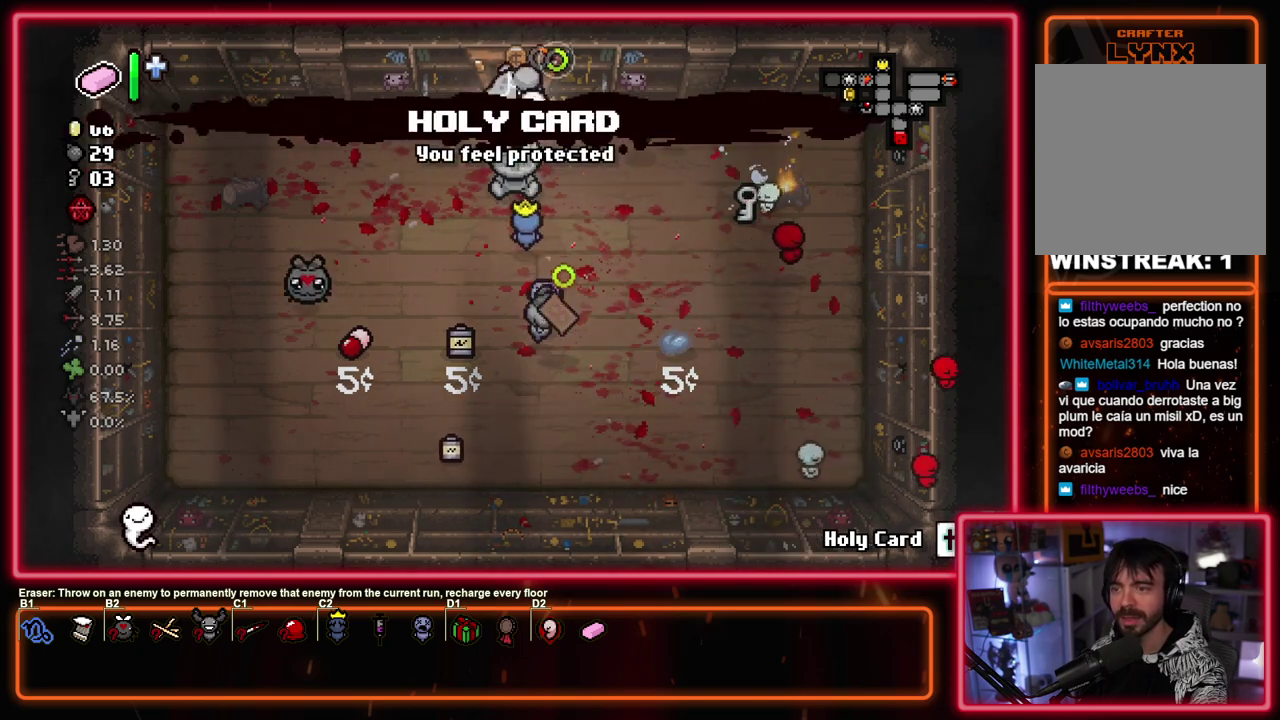
{"dt_ms": 700, "buttons": ["CROSS", "SQUARE"], "left_stick": "up-left", "events": [[217, "left_stick", "center"], [367, "CROSS", "down"], [383, "left_stick", "left"], [400, "CIRCLE", "up"], [617, "SQUARE", "down"], [617, "left_stick", "up-left"]]}
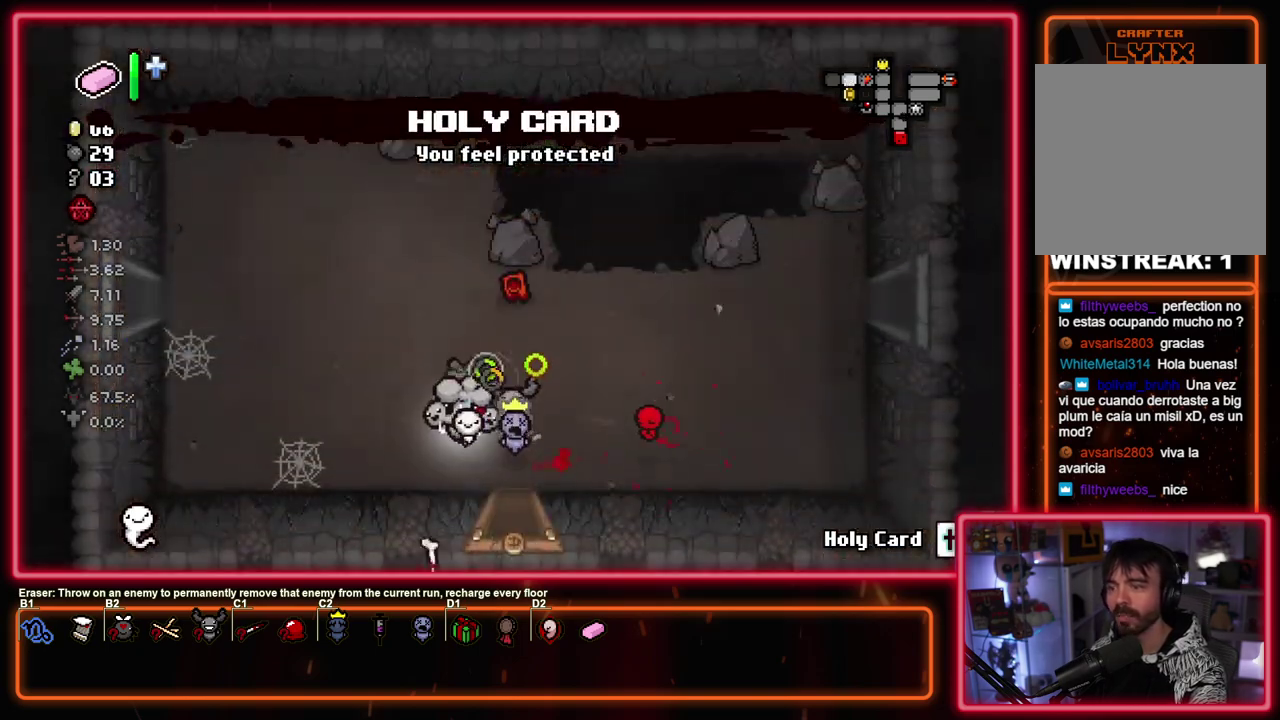
{"dt_ms": 300, "buttons": ["SQUARE"], "left_stick": "up-left", "events": [[17, "CROSS", "up"]]}
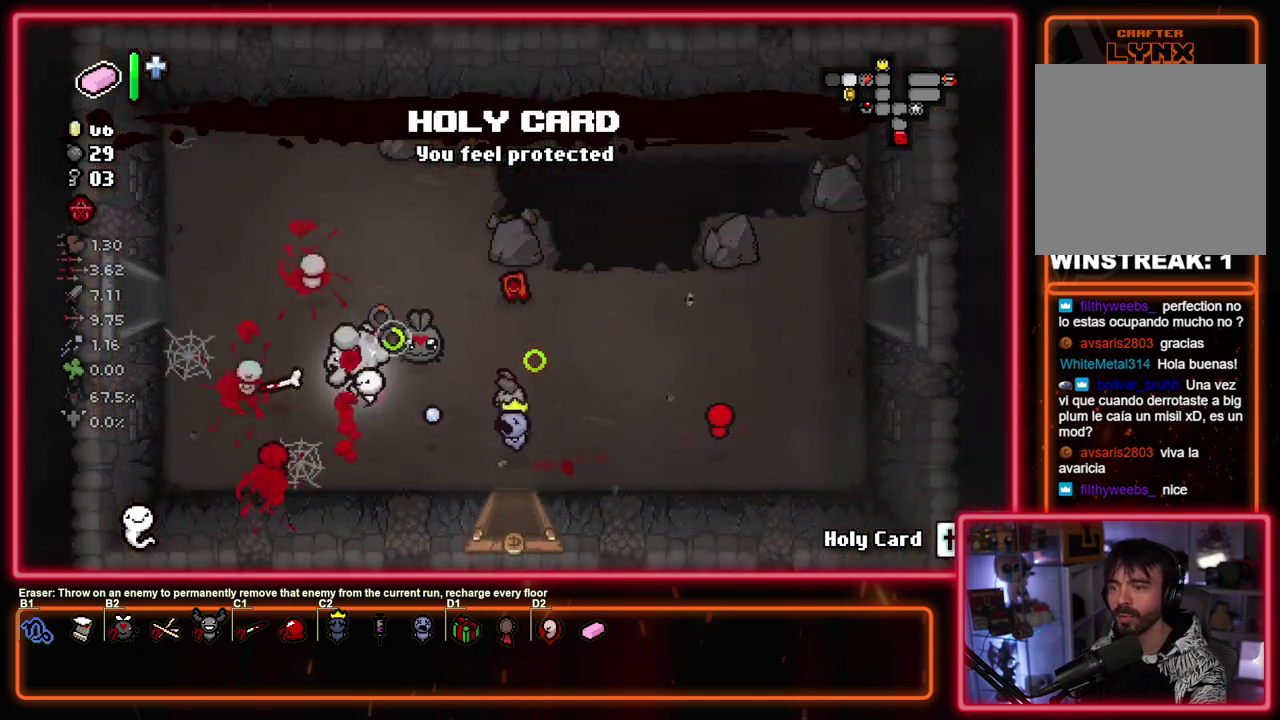
{"dt_ms": 500, "buttons": ["SQUARE"], "left_stick": "left", "events": [[317, "left_stick", "left"]]}
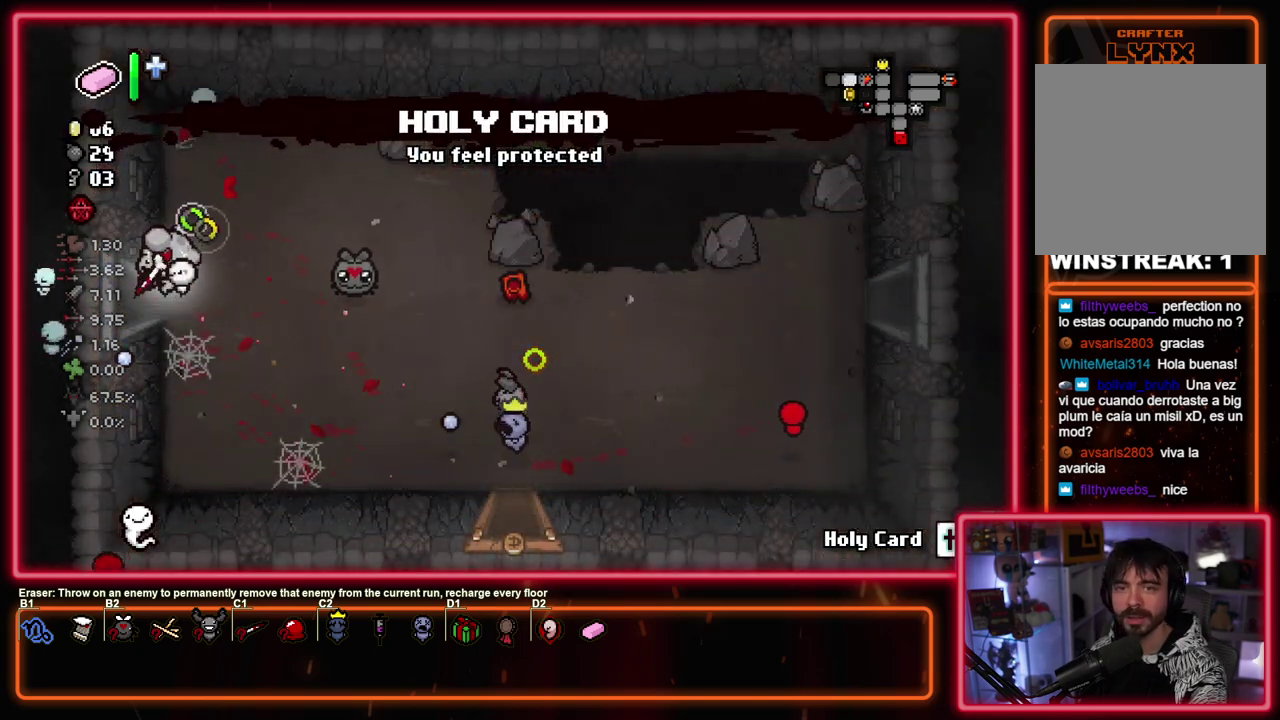
{"dt_ms": 300, "buttons": ["SQUARE"], "left_stick": "center", "events": [[283, "left_stick", "center"]]}
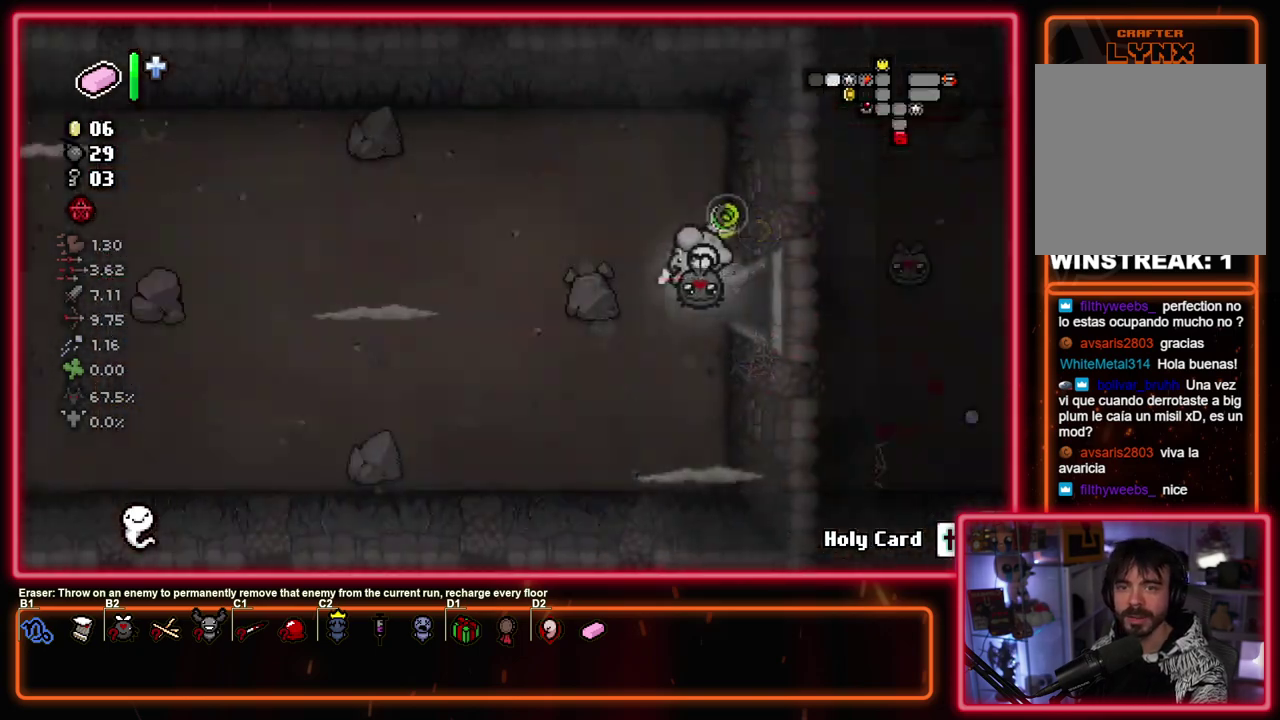
{"dt_ms": 700, "buttons": ["CROSS"], "left_stick": "center", "events": [[500, "CROSS", "down"], [567, "SQUARE", "up"]]}
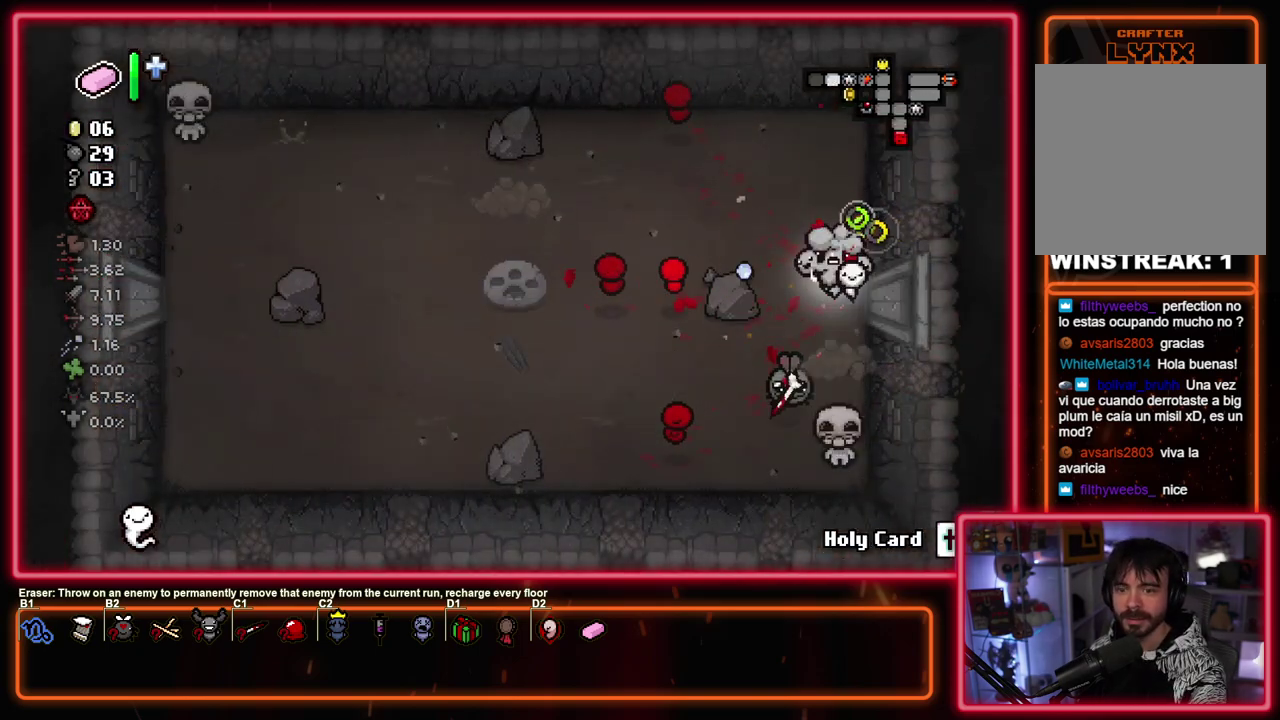
{"dt_ms": 300, "buttons": ["CROSS"], "left_stick": "center", "events": [[100, "left_stick", "up"], [300, "left_stick", "center"]]}
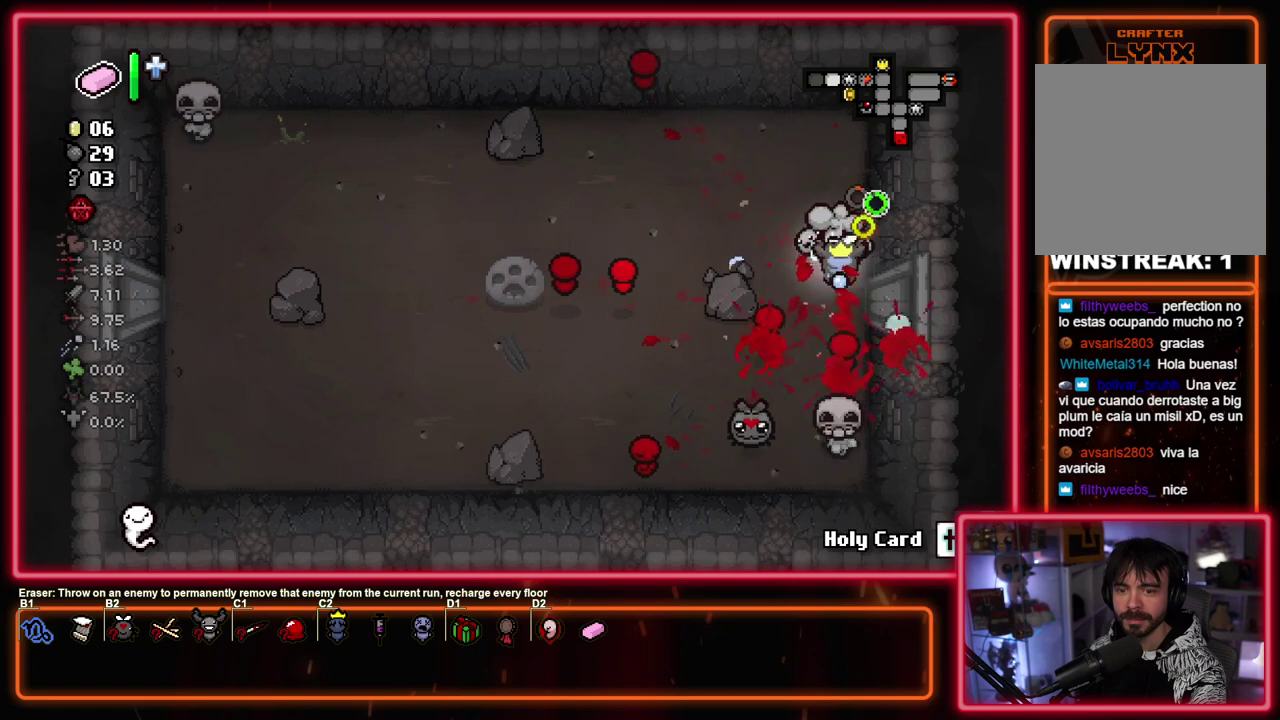
{"dt_ms": 600, "buttons": ["CROSS"], "left_stick": "down", "events": [[83, "left_stick", "up"], [233, "left_stick", "center"], [567, "left_stick", "down"]]}
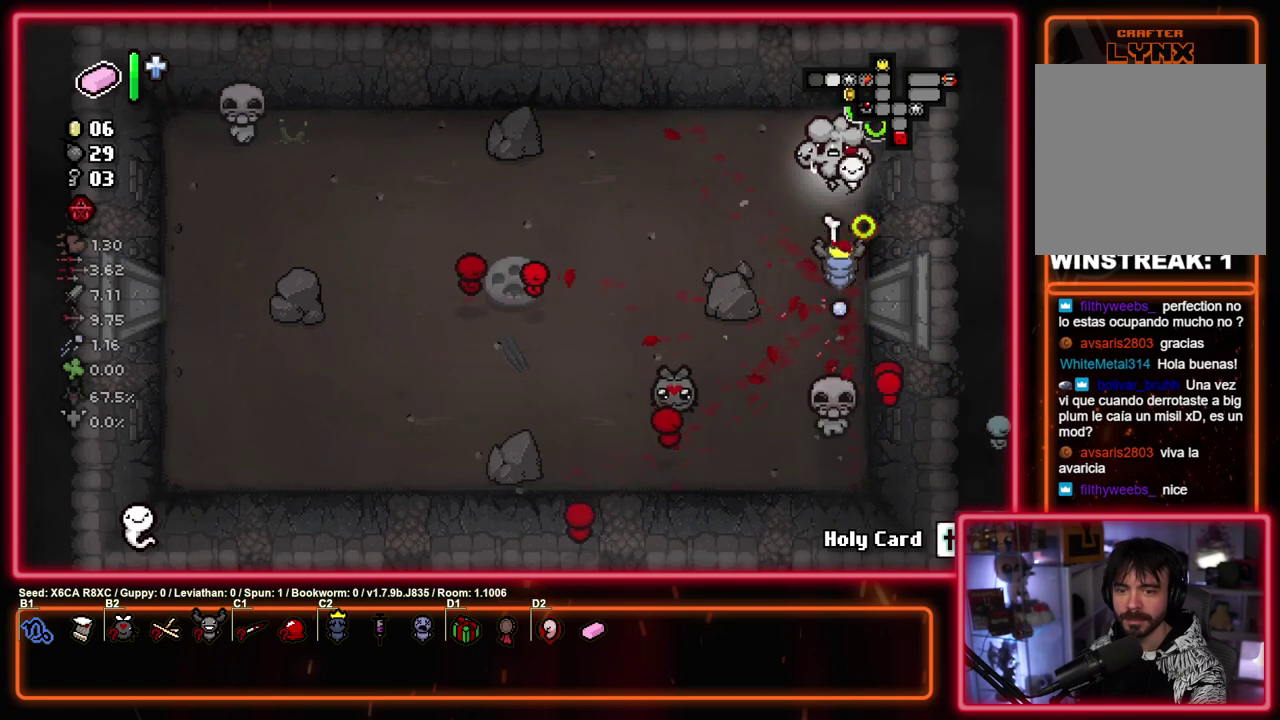
{"dt_ms": 600, "buttons": ["CROSS"], "left_stick": "up", "events": [[150, "left_stick", "center"], [483, "left_stick", "up"]]}
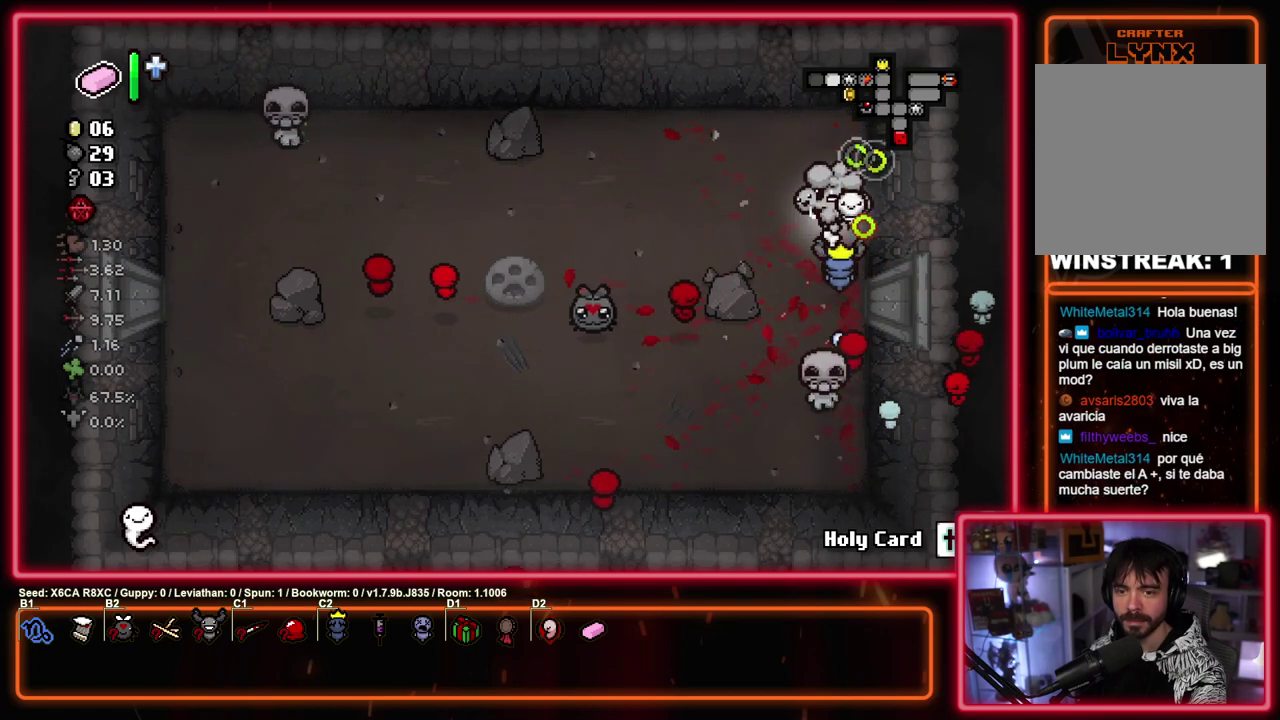
{"dt_ms": 300, "buttons": ["CROSS"], "left_stick": "center", "events": [[67, "left_stick", "left"], [217, "left_stick", "center"]]}
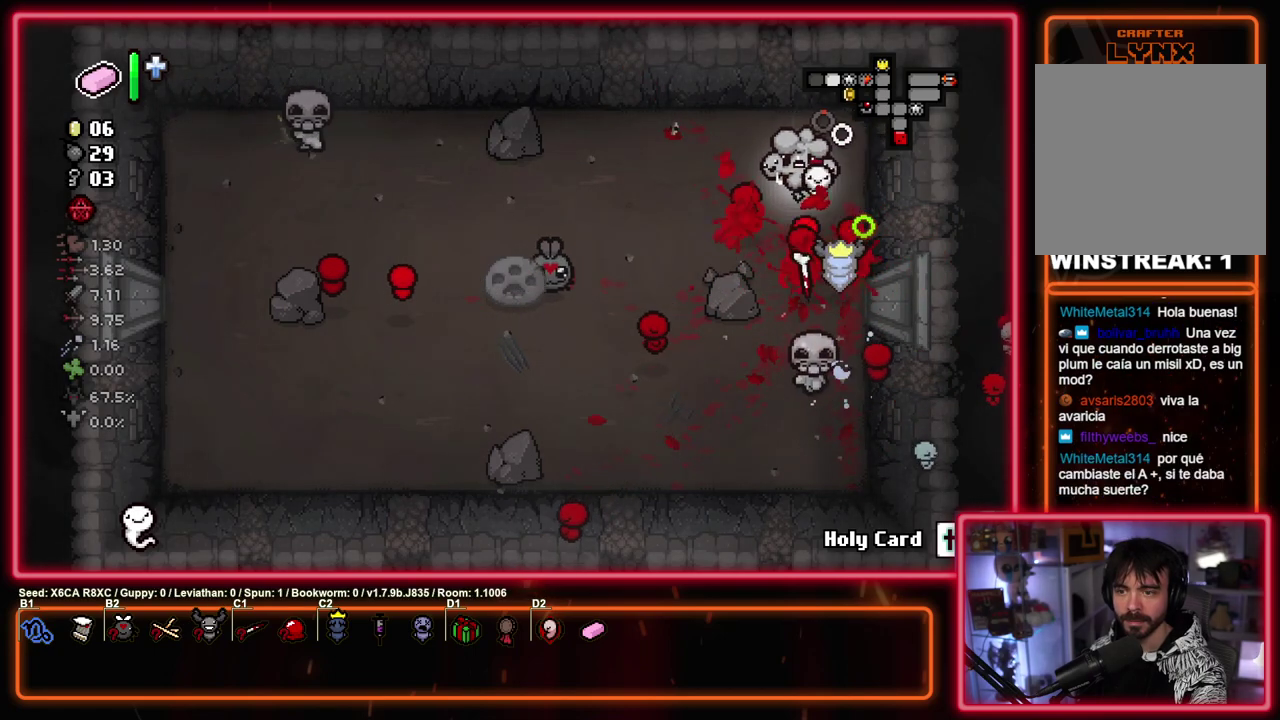
{"dt_ms": 400, "buttons": [], "left_stick": "left", "events": [[150, "left_stick", "up"], [167, "CROSS", "up"], [200, "left_stick", "up-right"], [333, "left_stick", "left"]]}
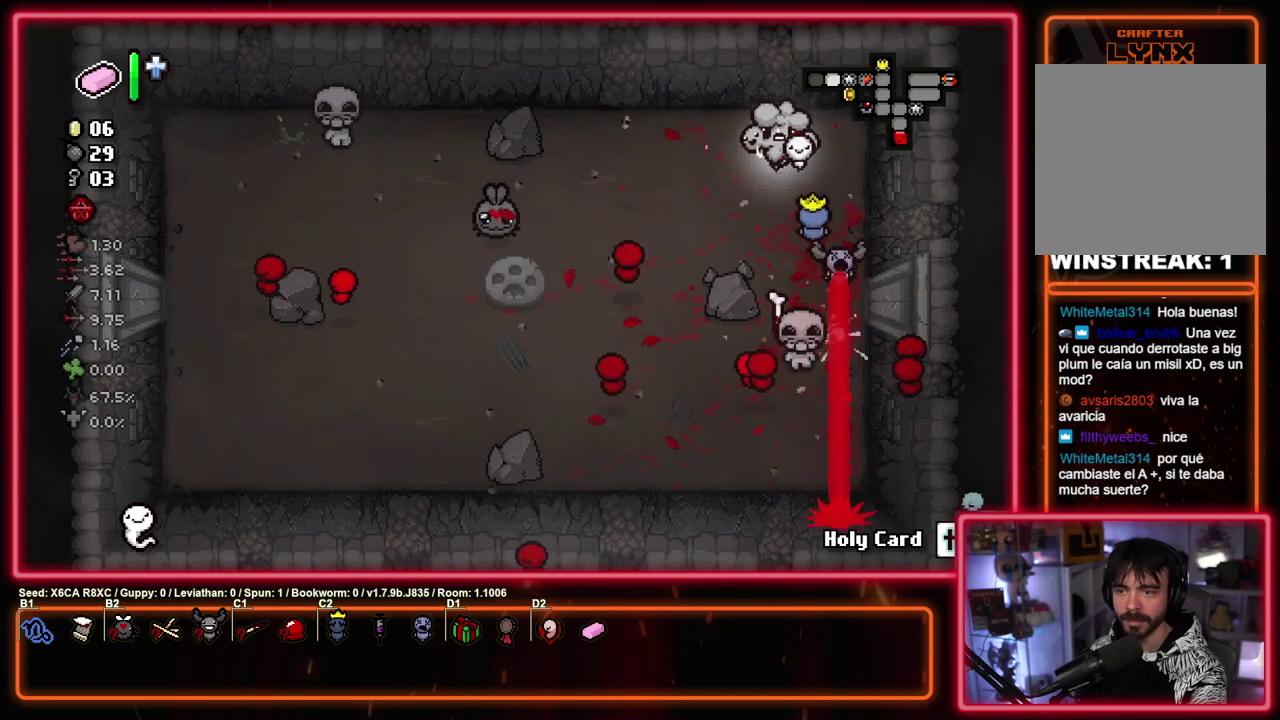
{"dt_ms": 300, "buttons": [], "left_stick": "down", "events": [[83, "left_stick", "up-right"], [183, "left_stick", "down-left"], [233, "left_stick", "down"]]}
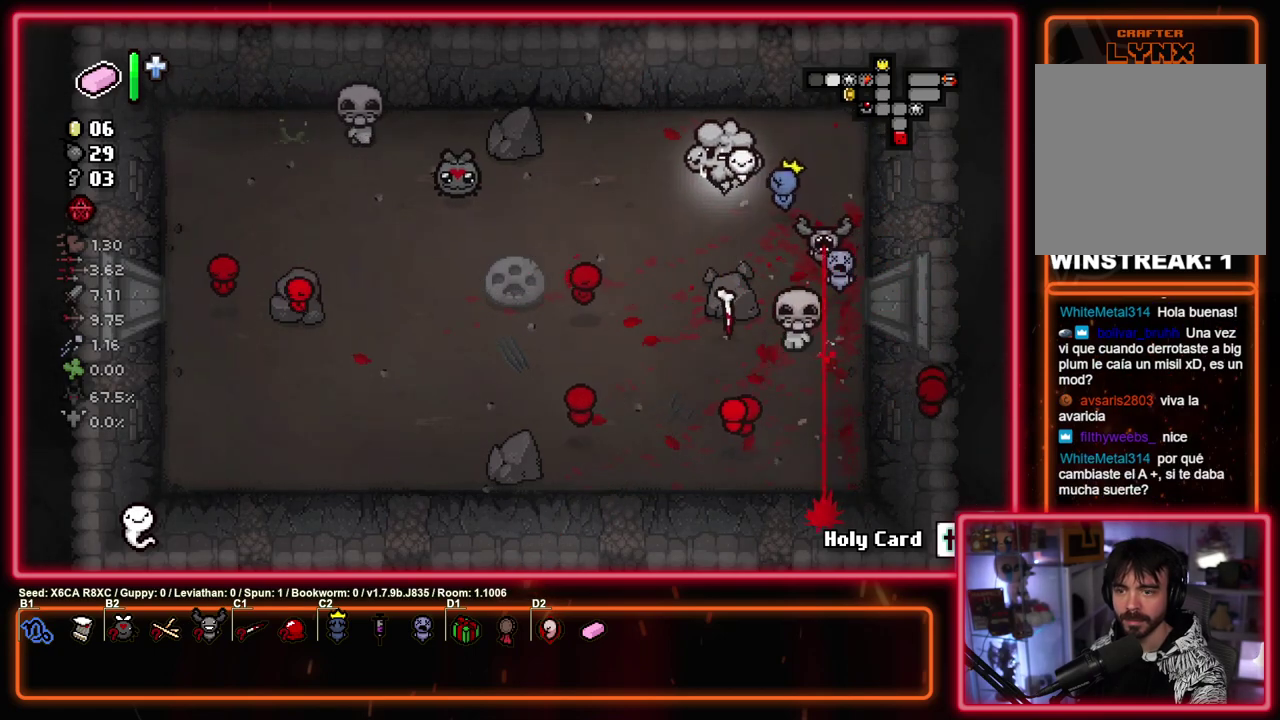
{"dt_ms": 300, "buttons": [], "left_stick": "down", "events": [[100, "left_stick", "up-right"], [250, "left_stick", "down"]]}
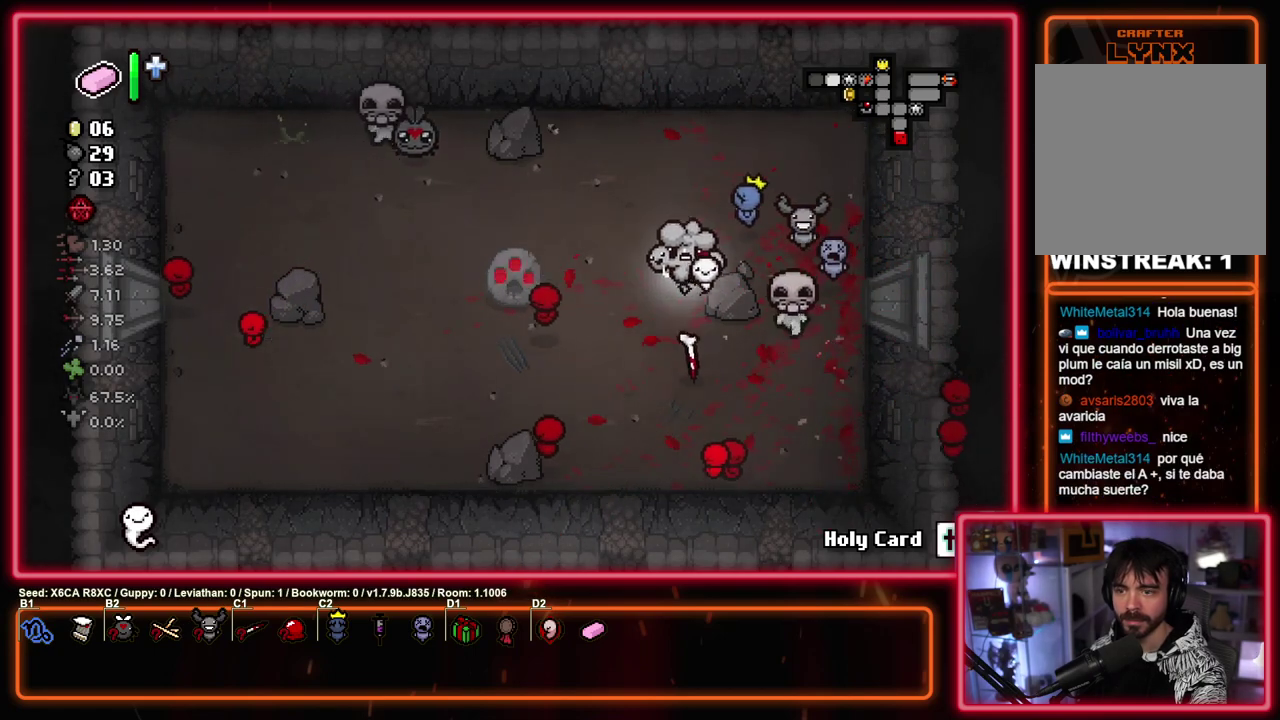
{"dt_ms": 900, "buttons": [], "left_stick": "up-left"}
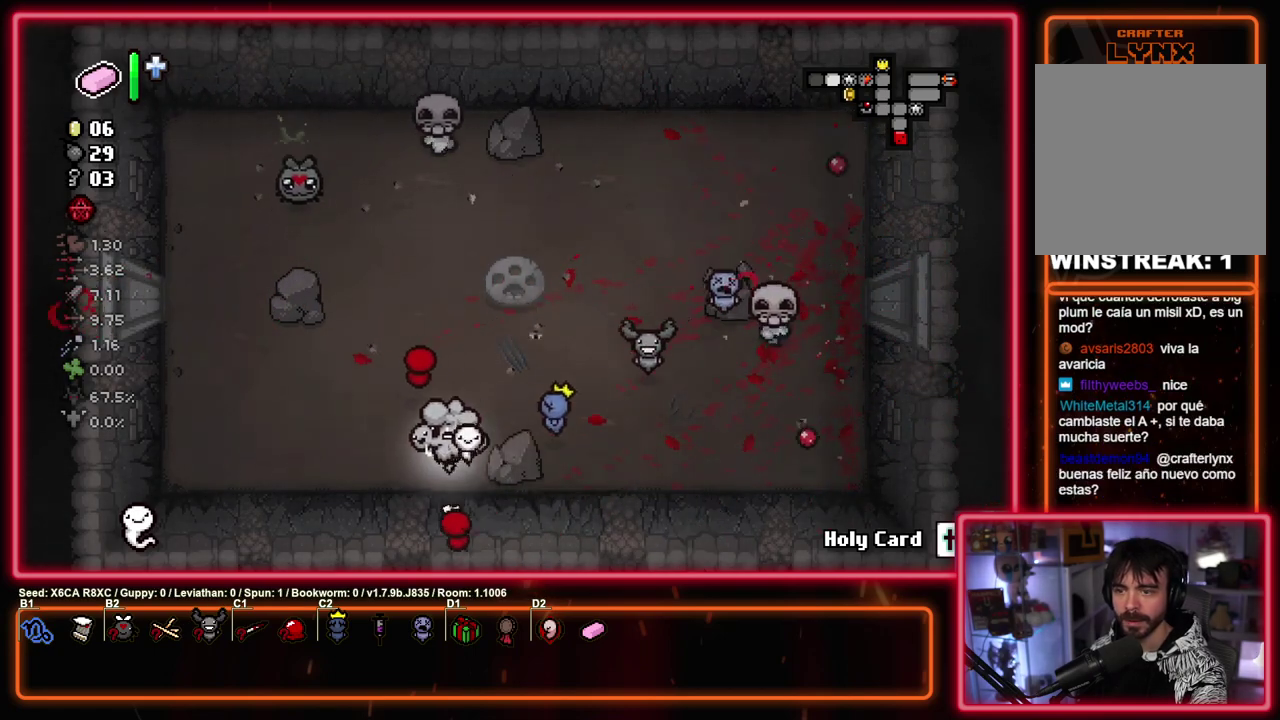
{"dt_ms": 300, "buttons": [], "left_stick": "left"}
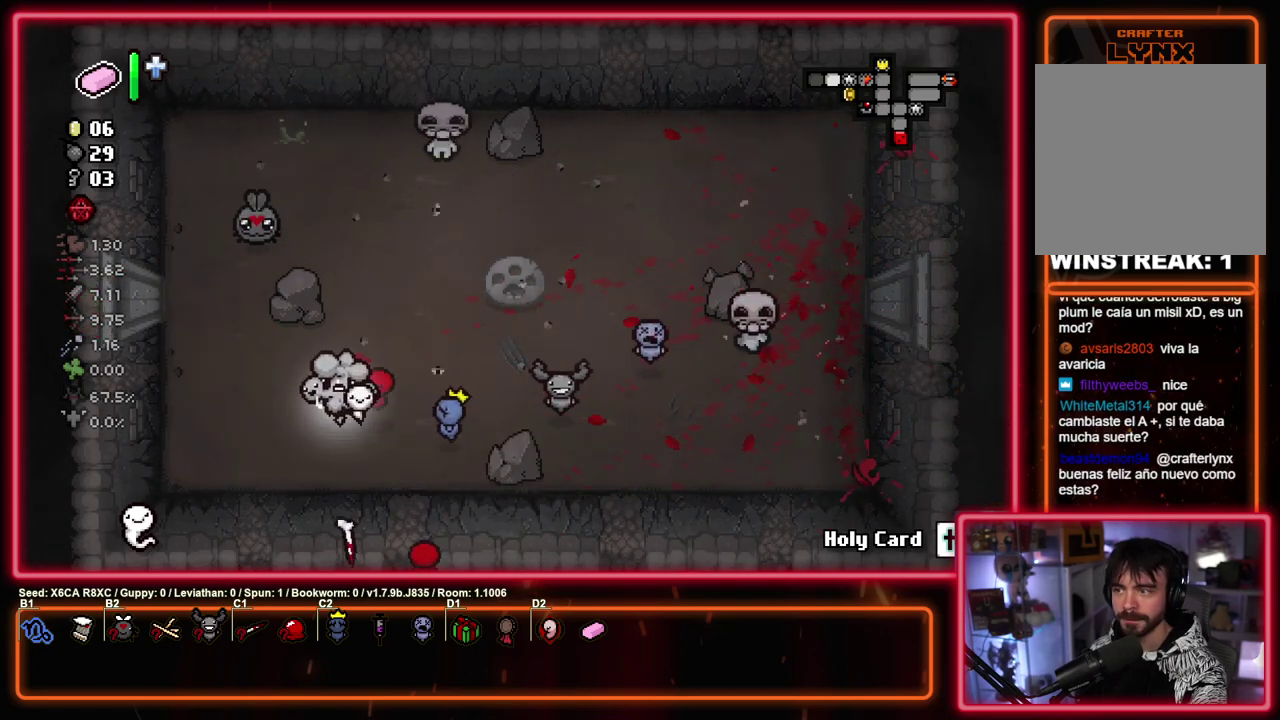
{"dt_ms": 500, "buttons": [], "left_stick": "center", "events": [[67, "left_stick", "up-left"], [233, "left_stick", "up"], [300, "left_stick", "center"]]}
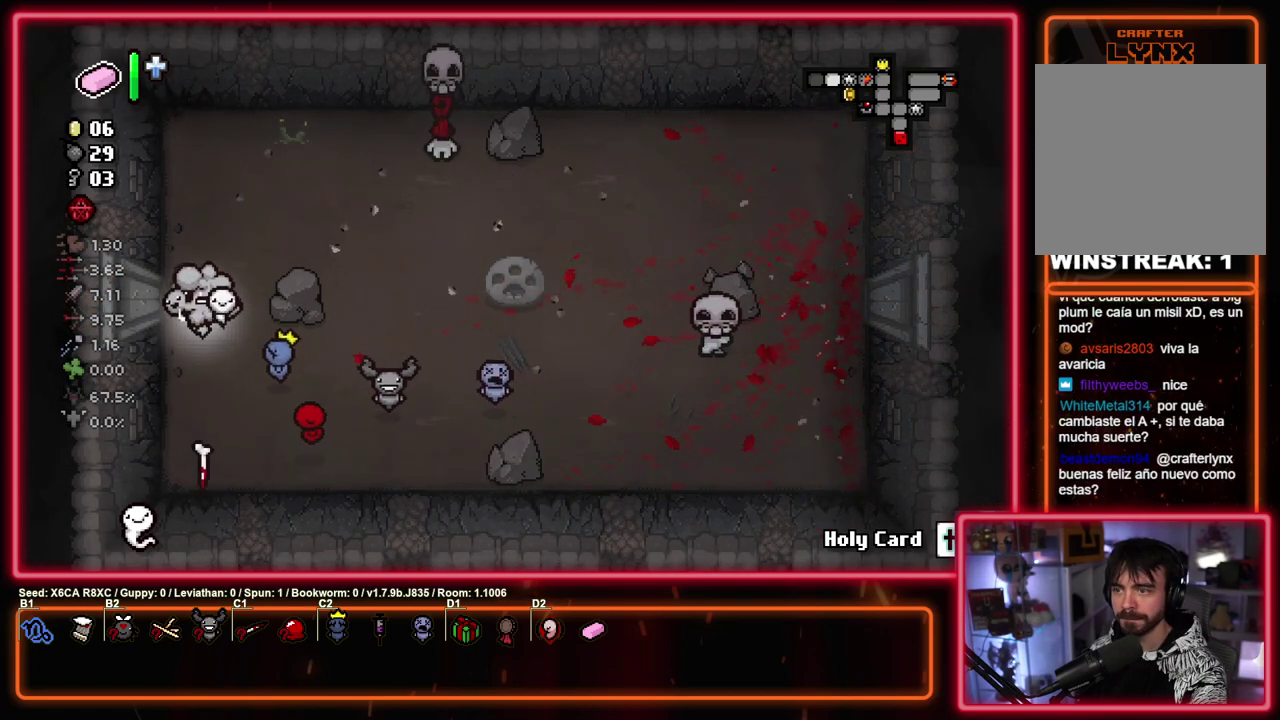
{"dt_ms": 300, "buttons": [], "left_stick": "down-right", "events": [[250, "left_stick", "down-right"]]}
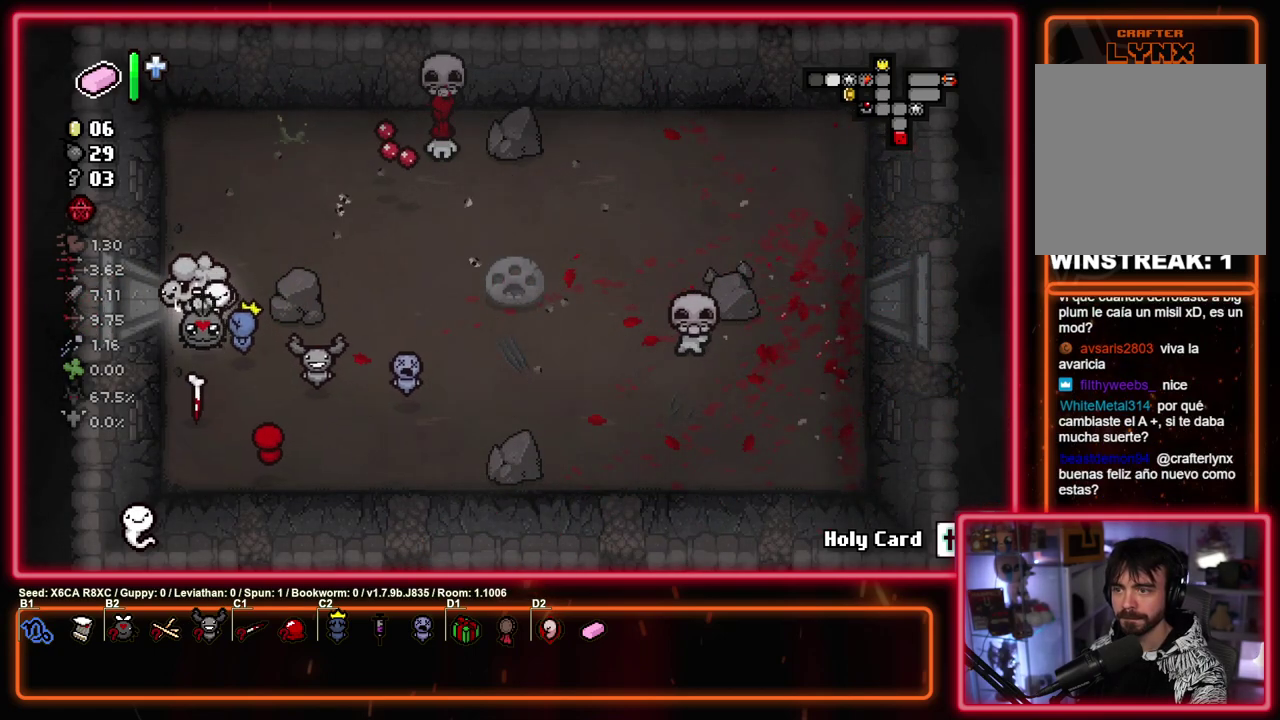
{"dt_ms": 700, "buttons": [], "left_stick": "up-left", "events": [[83, "left_stick", "up-left"], [433, "left_stick", "right"], [533, "left_stick", "down-left"], [600, "left_stick", "up-right"], [683, "left_stick", "up-left"]]}
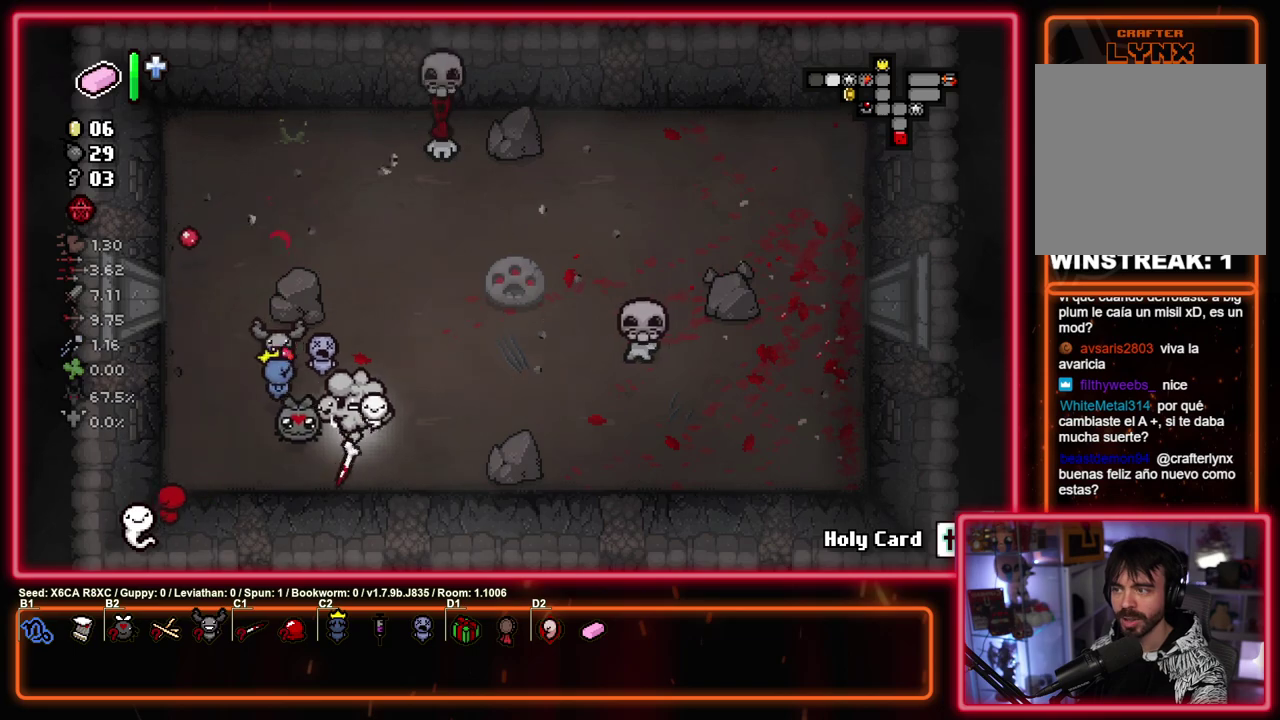
{"dt_ms": 600, "buttons": [], "left_stick": "left", "events": [[67, "left_stick", "down-right"], [283, "left_stick", "up-left"], [467, "left_stick", "center"], [583, "left_stick", "left"]]}
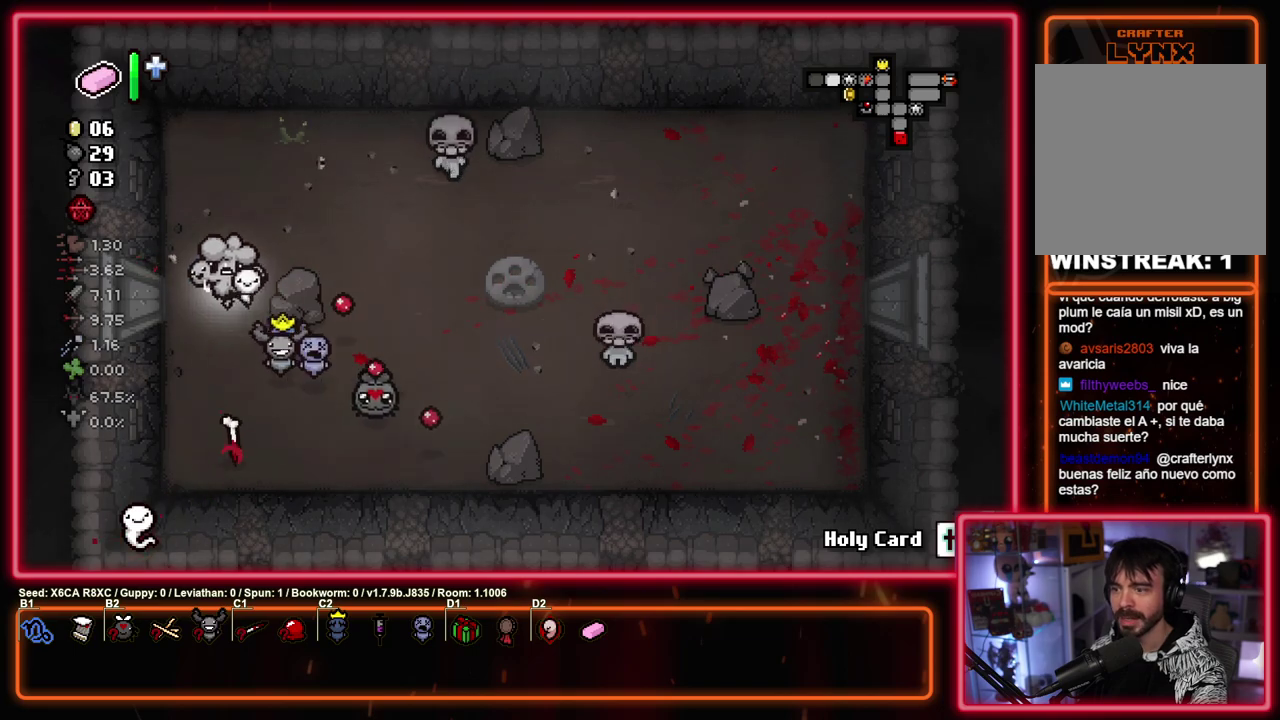
{"dt_ms": 400, "buttons": [], "left_stick": "center", "events": [[83, "left_stick", "center"]]}
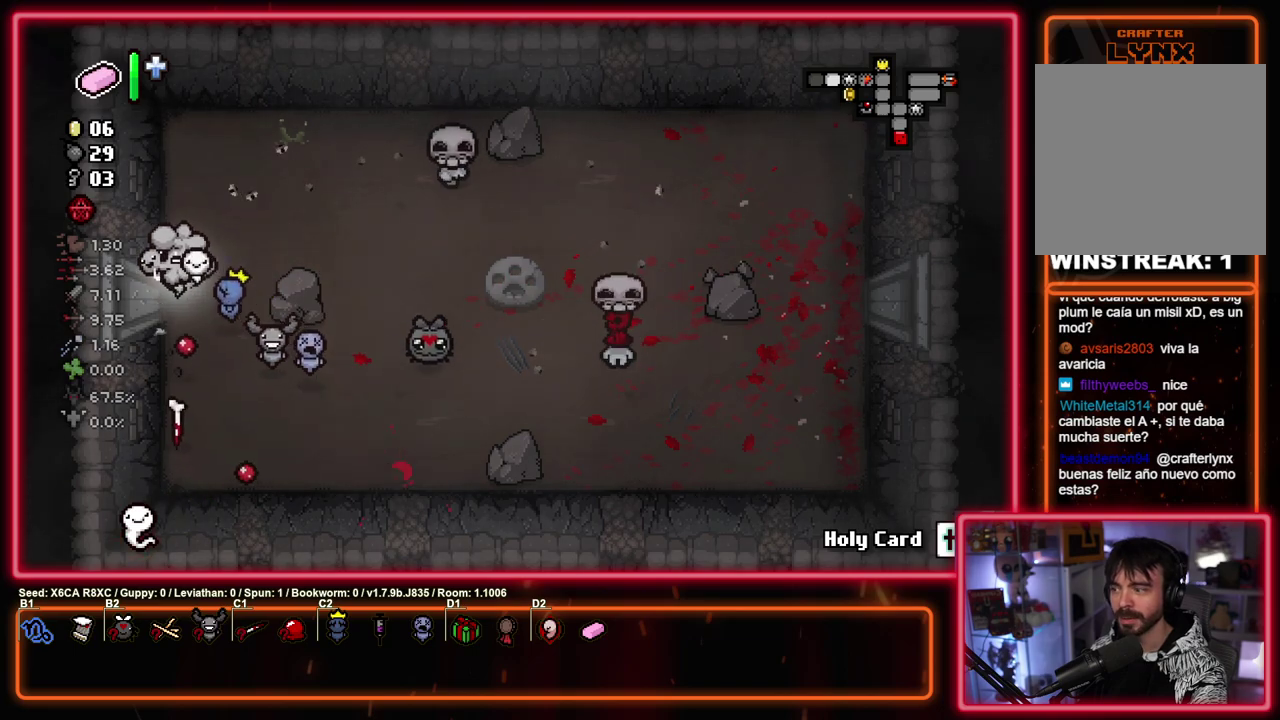
{"dt_ms": 500, "buttons": [], "left_stick": "left", "events": [[50, "left_stick", "down-right"], [167, "left_stick", "center"], [450, "left_stick", "left"]]}
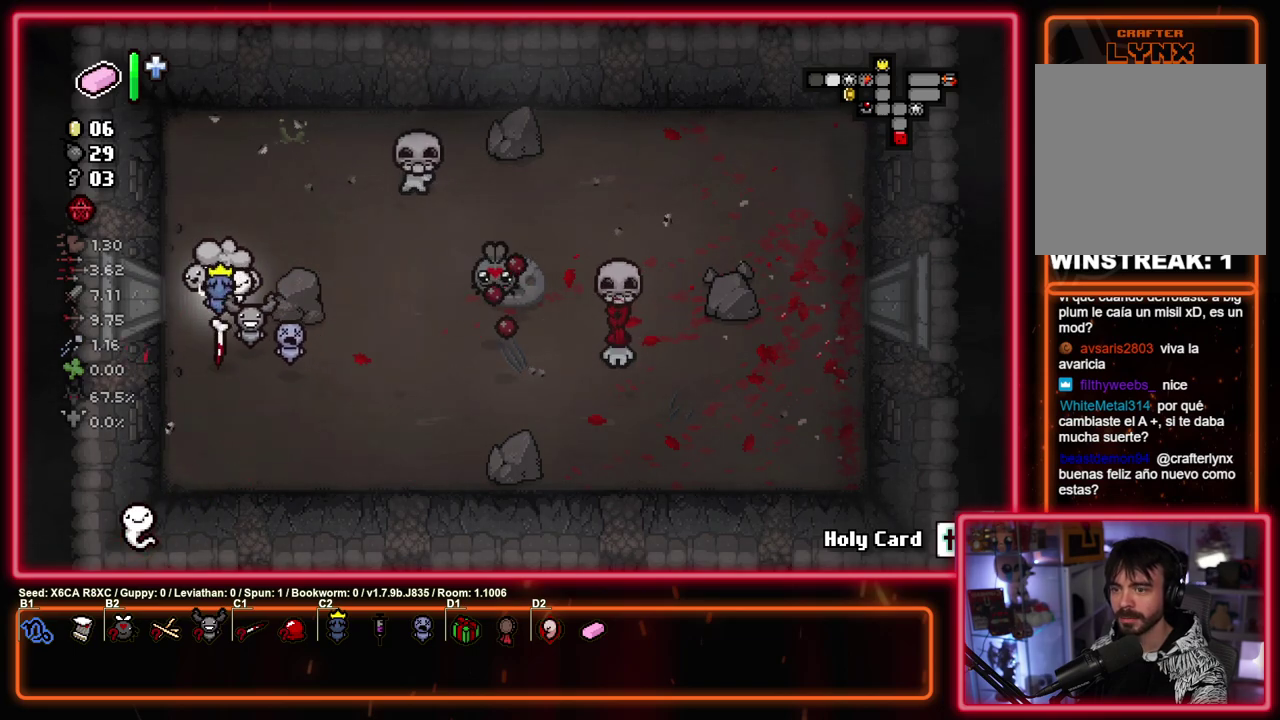
{"dt_ms": 700, "buttons": [], "left_stick": "down", "events": [[67, "left_stick", "center"], [333, "left_stick", "up"], [650, "left_stick", "center"], [700, "left_stick", "down"]]}
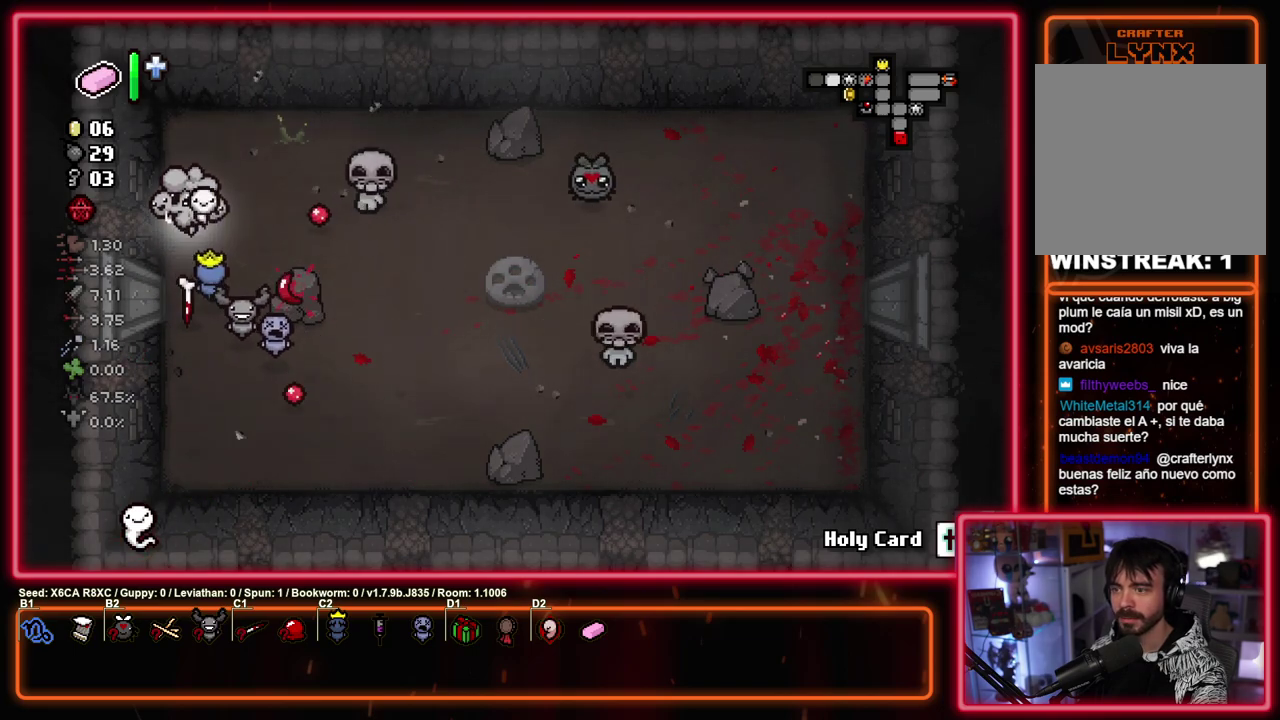
{"dt_ms": 300, "buttons": [], "left_stick": "down", "events": []}
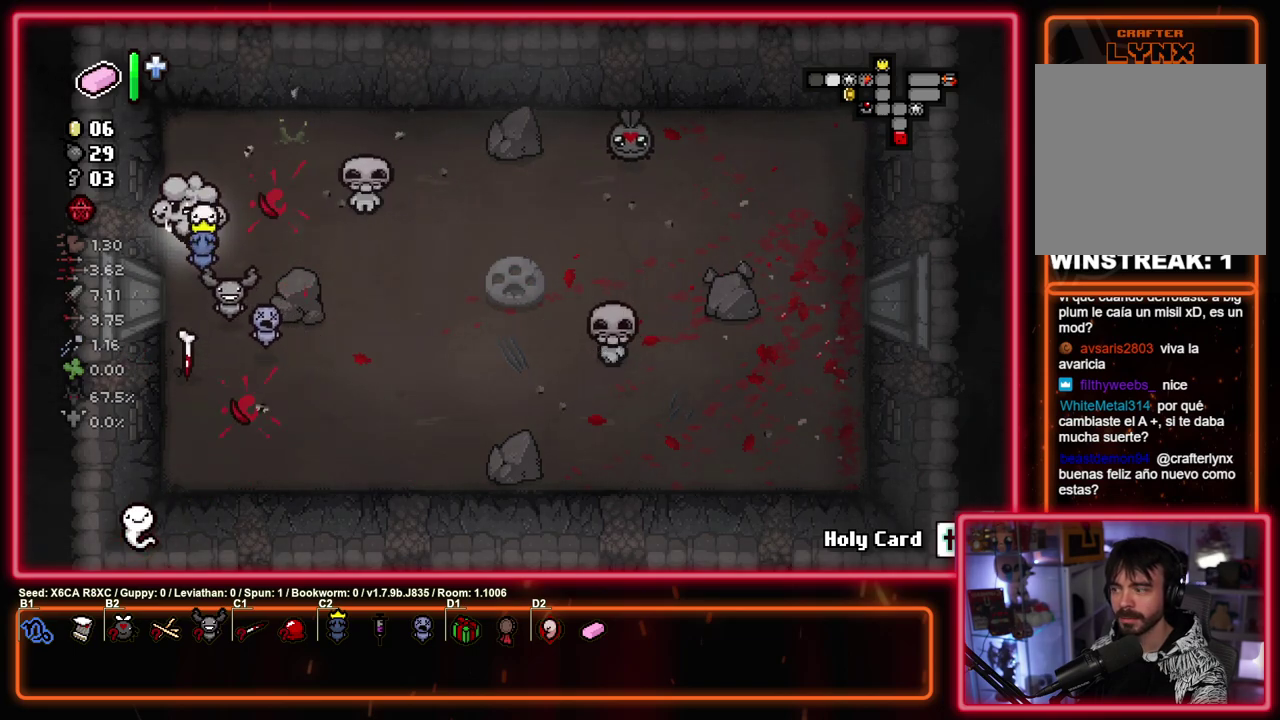
{"dt_ms": 500, "buttons": [], "left_stick": "down-right", "events": [[183, "left_stick", "center"], [300, "left_stick", "down"], [433, "left_stick", "down-right"]]}